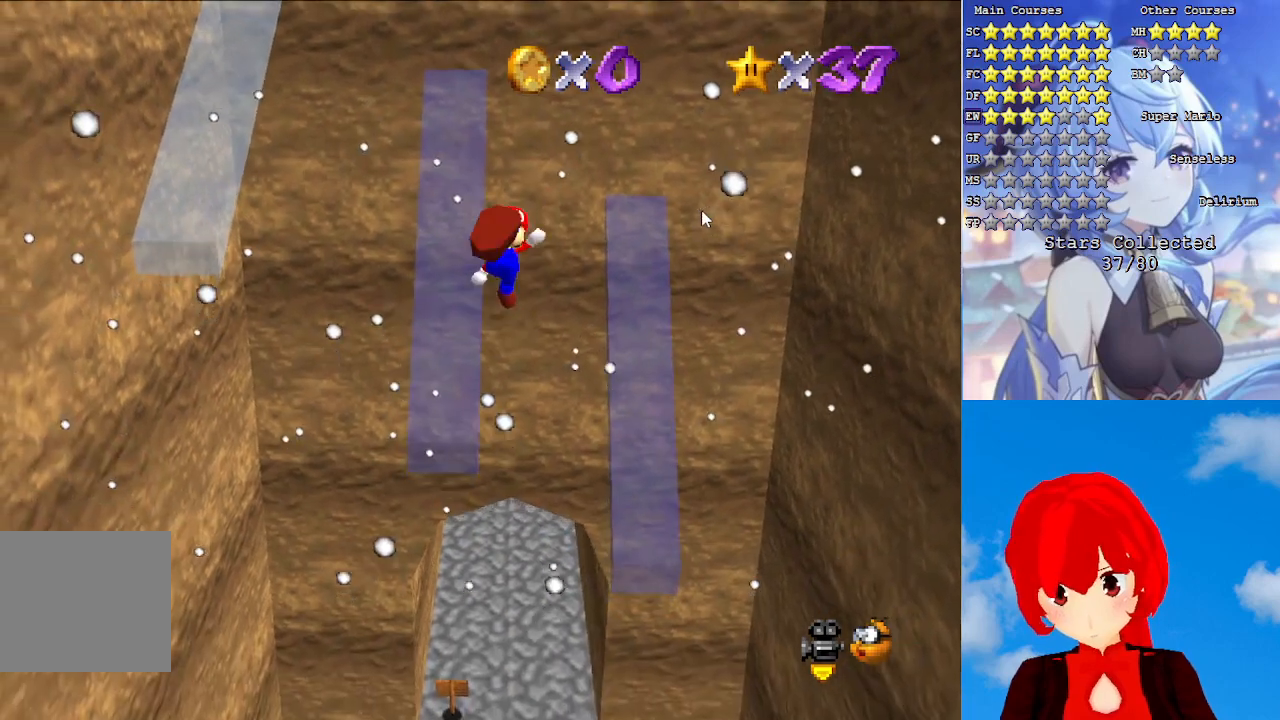
Gameplay with a controller (PlayStation layout); each line is a JSON object with the inputs held at the frame after it. "events" lists button and stick changes between this image and that frame as [ms after this image, input, new state], when the widget could be followed in between.
{"buttons": [], "left_stick": "up", "right_stick": "center", "events": [[133, "SQUARE", "up"], [183, "CROSS", "up"], [500, "left_stick", "up"]]}
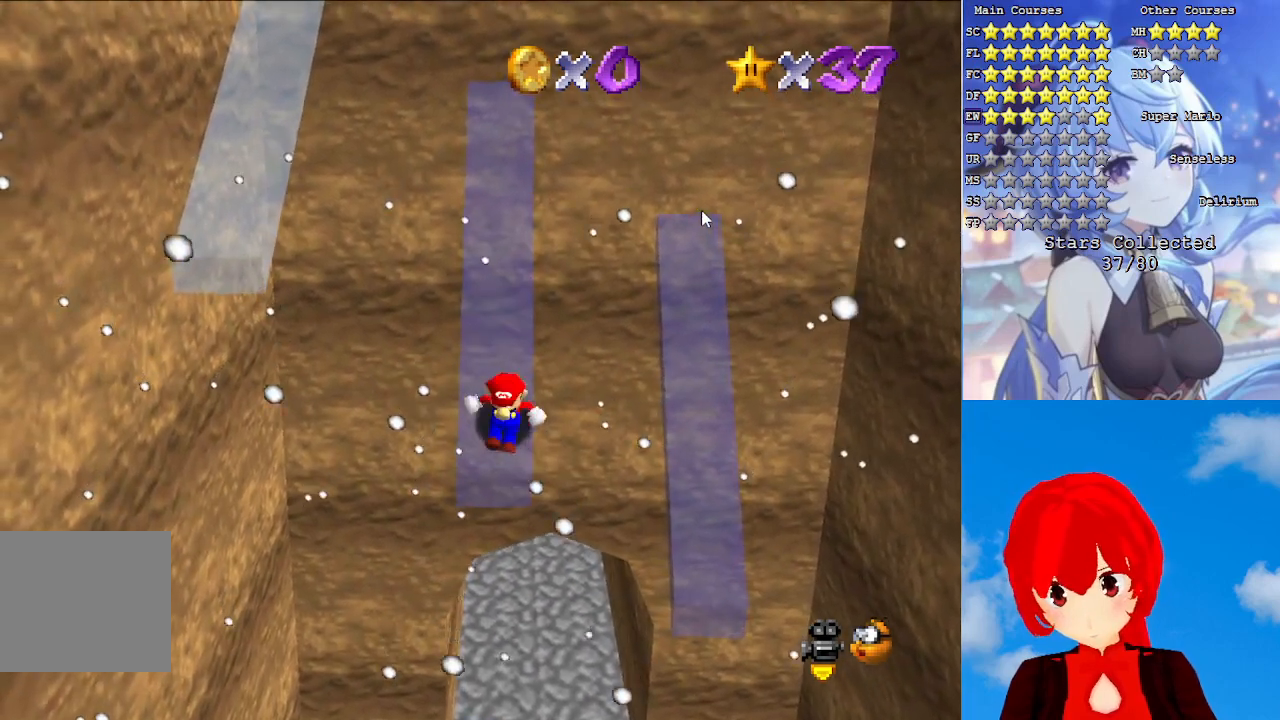
{"buttons": ["CROSS"], "left_stick": "up", "right_stick": "center", "events": [[150, "CROSS", "down"]]}
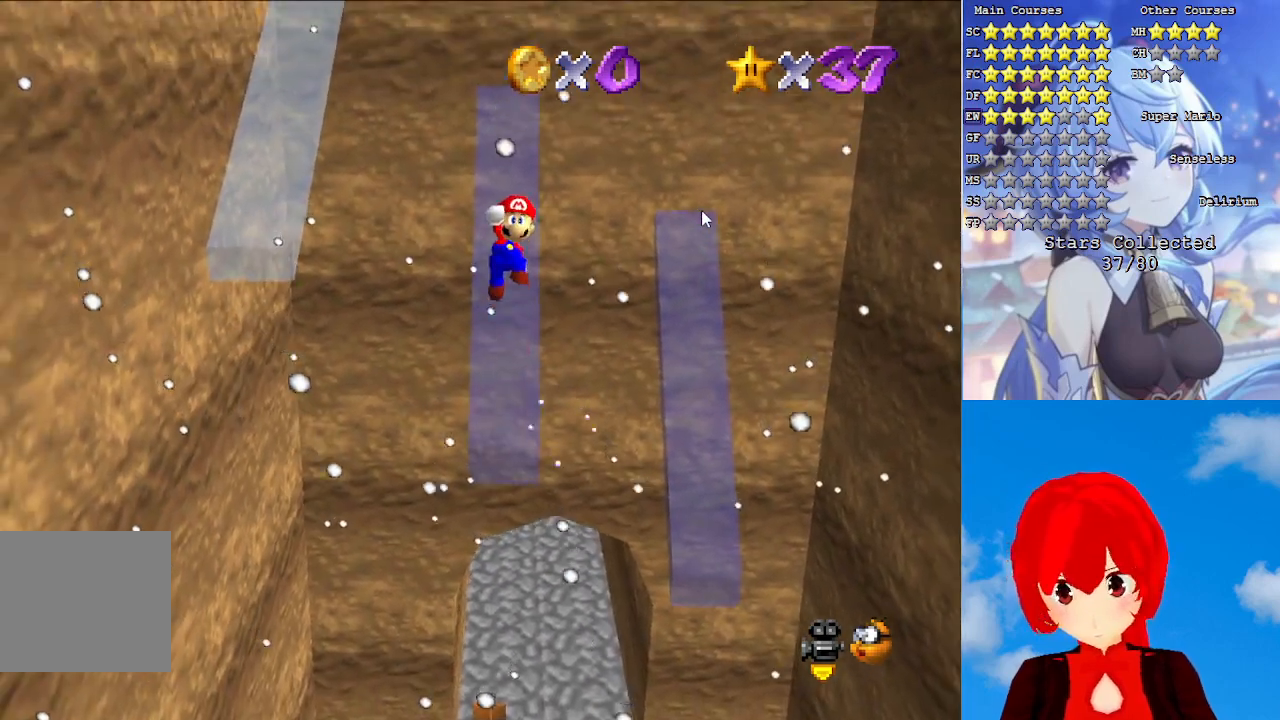
{"buttons": ["CROSS", "SQUARE"], "left_stick": "up", "right_stick": "center", "events": [[333, "SQUARE", "down"]]}
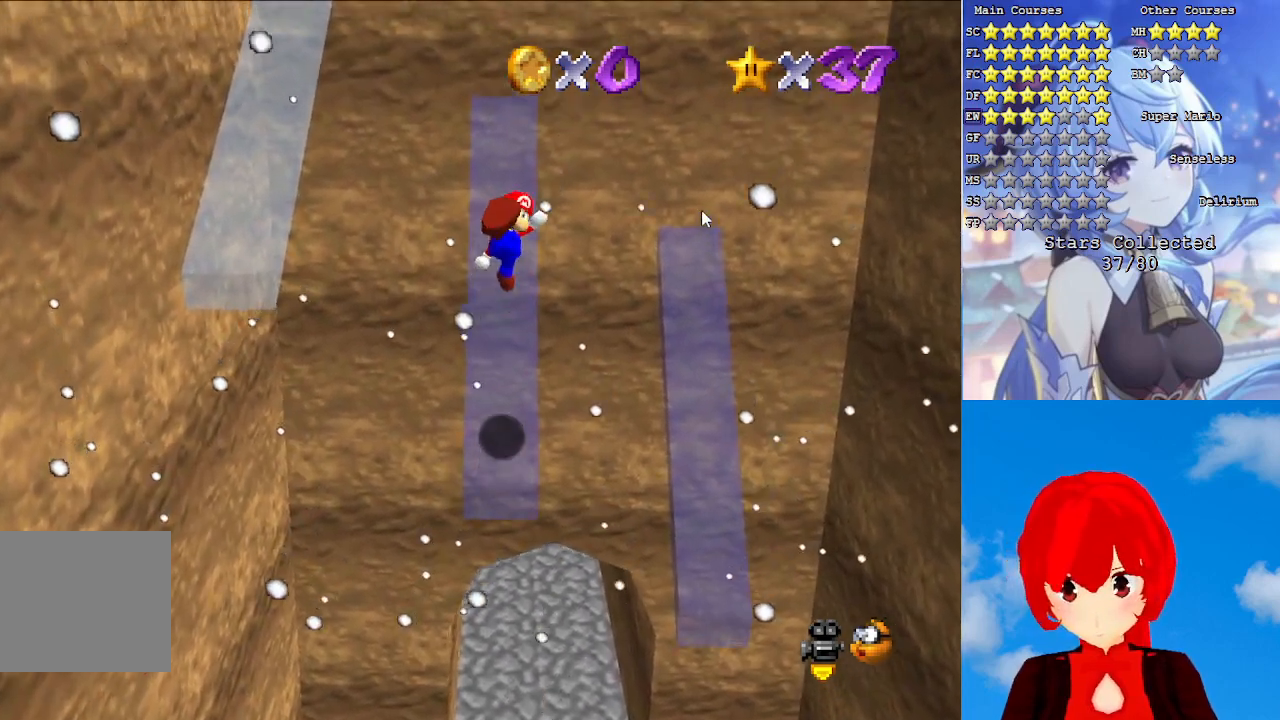
{"buttons": ["CROSS"], "left_stick": "up", "right_stick": "center", "events": [[17, "SQUARE", "up"], [33, "CROSS", "up"], [433, "CROSS", "down"]]}
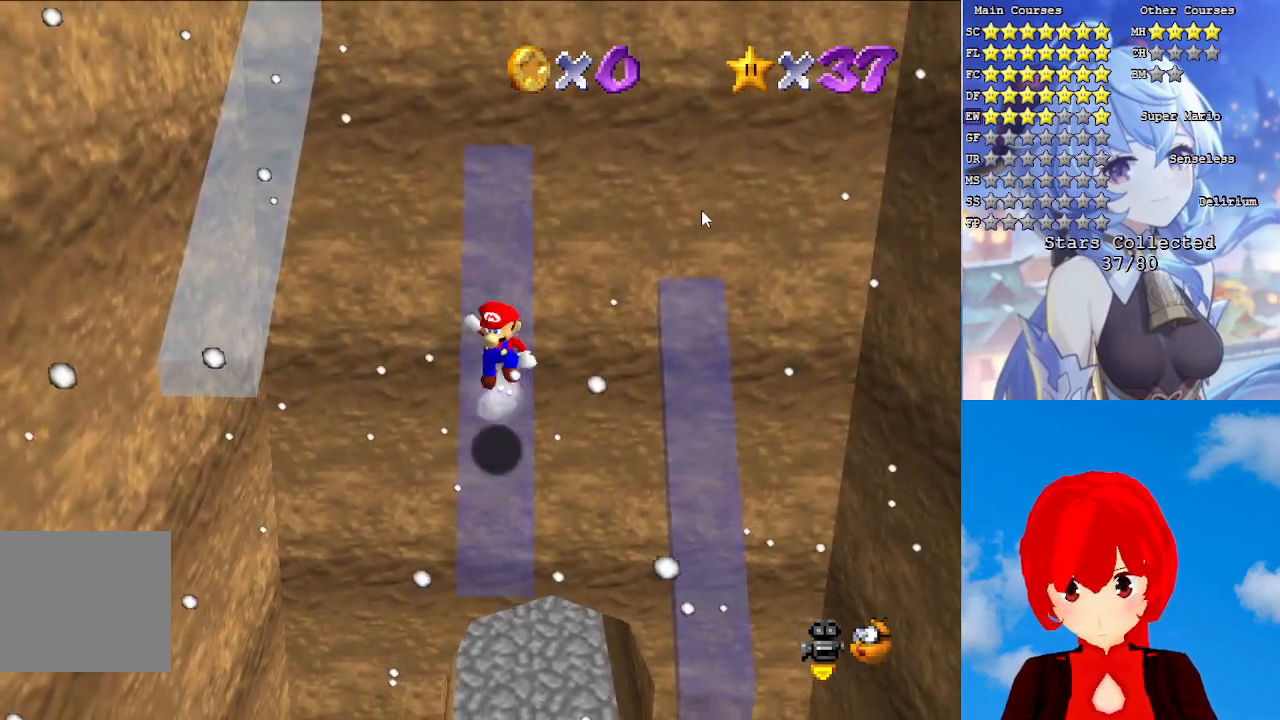
{"buttons": ["CROSS"], "left_stick": "up", "right_stick": "center", "events": []}
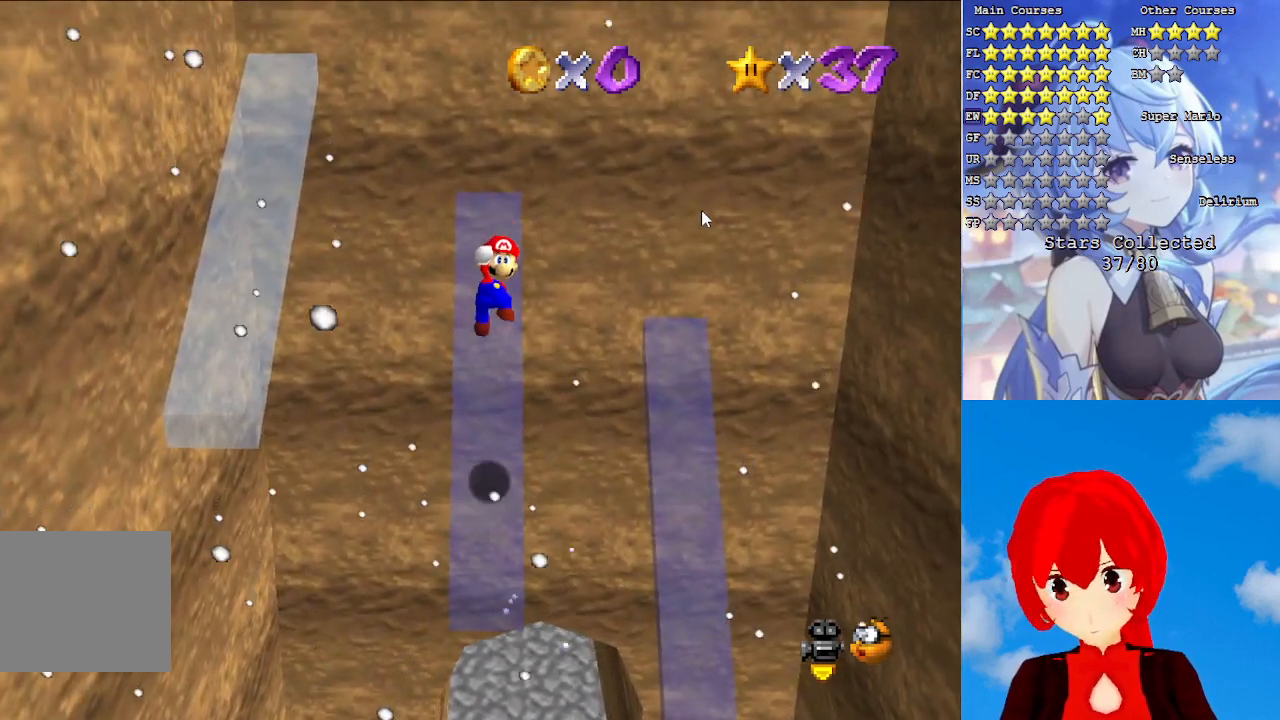
{"buttons": [], "left_stick": "up", "right_stick": "center", "events": [[50, "SQUARE", "down"], [217, "SQUARE", "up"], [233, "CROSS", "up"]]}
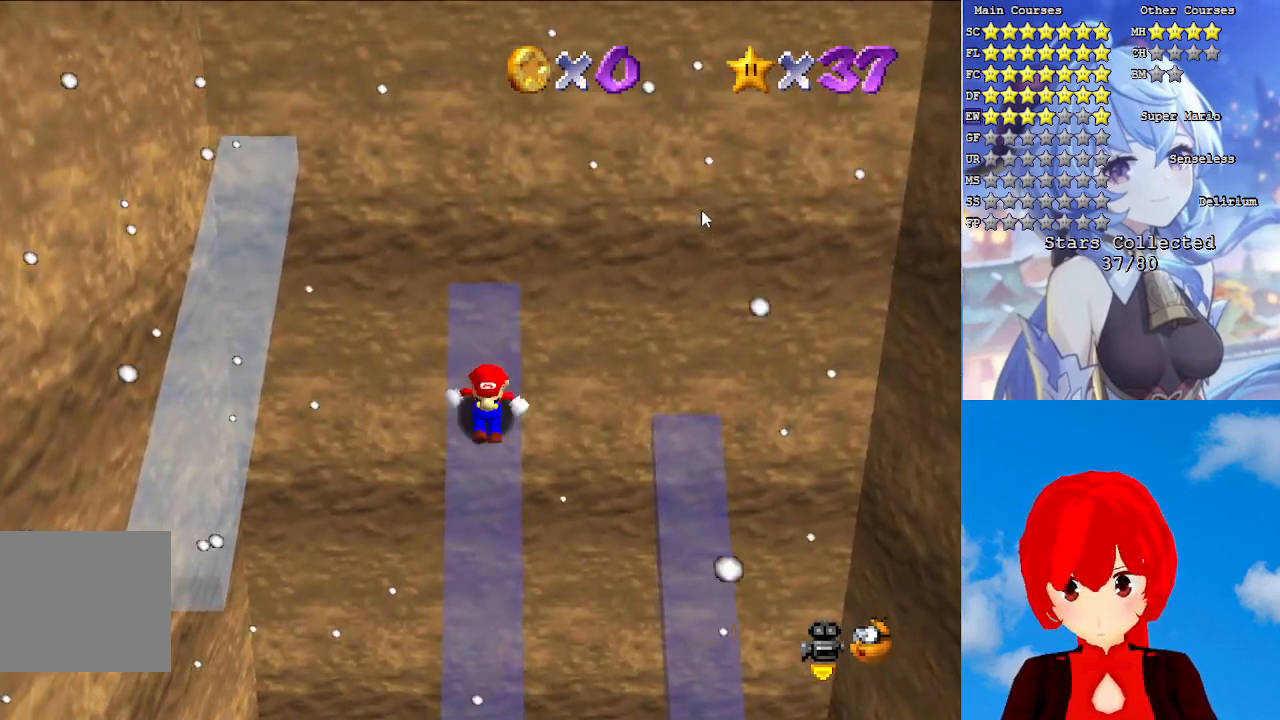
{"buttons": ["CROSS"], "left_stick": "center", "right_stick": "center", "events": [[150, "CROSS", "down"], [500, "left_stick", "center"]]}
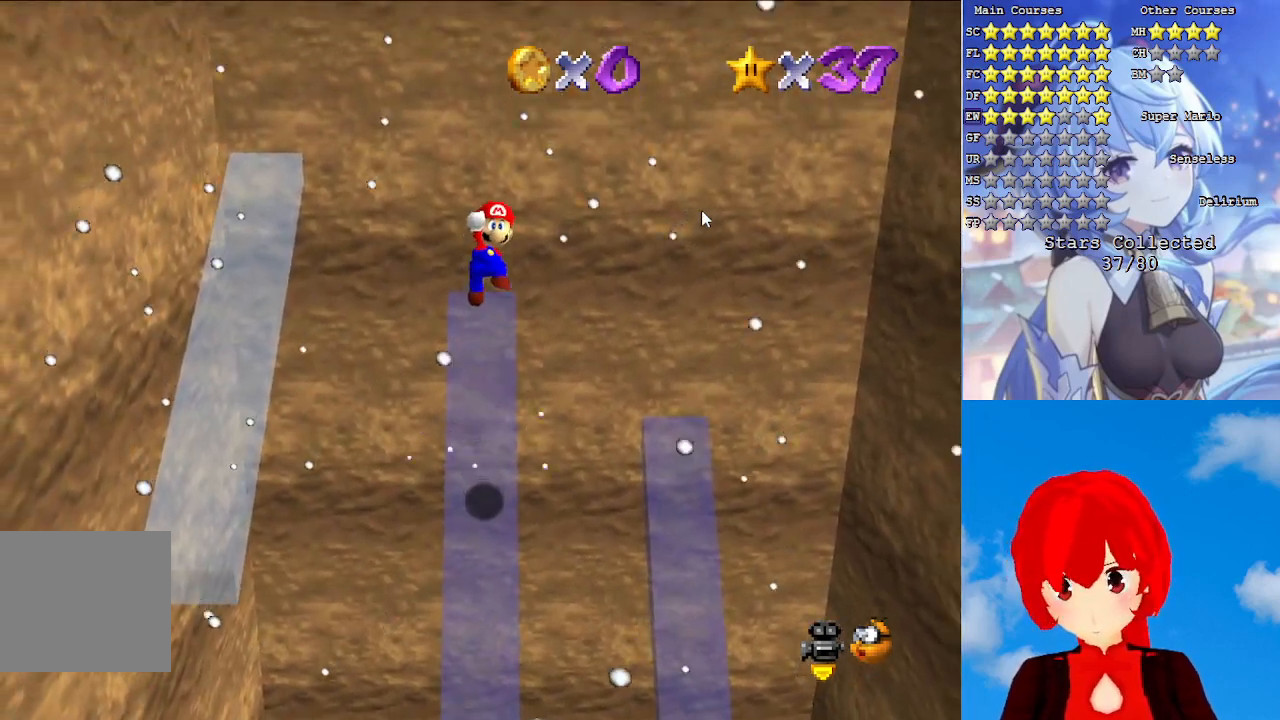
{"buttons": [], "left_stick": "up", "right_stick": "center", "events": [[67, "left_stick", "up"], [217, "left_stick", "center"], [300, "left_stick", "up"], [333, "SQUARE", "down"], [467, "CROSS", "up"], [467, "SQUARE", "up"]]}
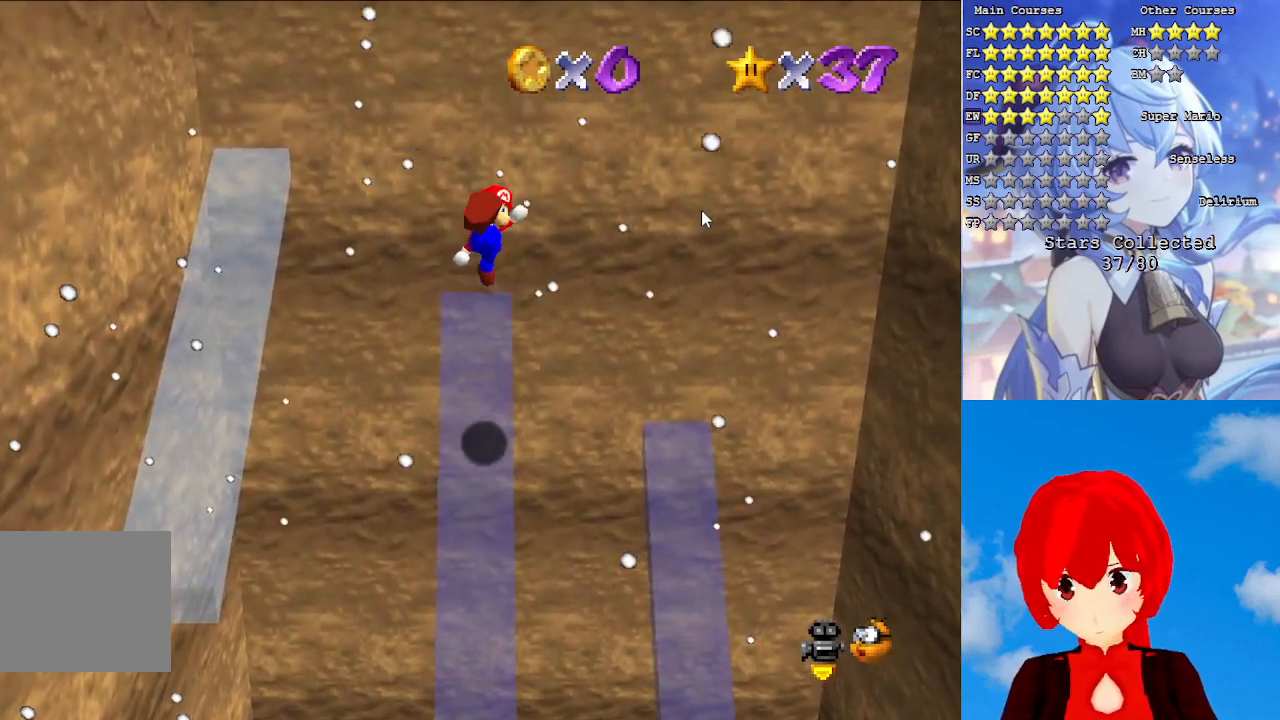
{"buttons": ["CROSS", "L3"], "left_stick": "left", "right_stick": "center", "events": [[200, "left_stick", "up-left"], [450, "CROSS", "down"], [500, "L3", "down"], [500, "left_stick", "left"]]}
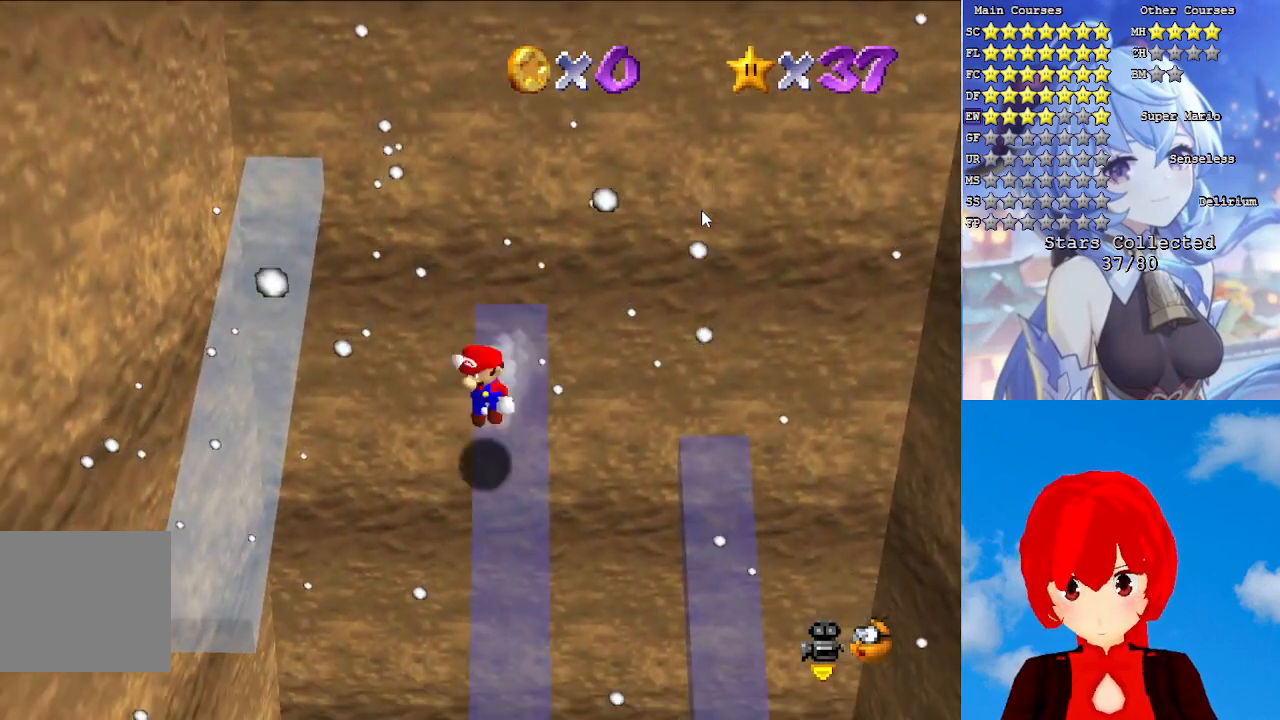
{"buttons": ["CROSS"], "left_stick": "up-left", "right_stick": "center", "events": [[100, "left_stick", "up-left"], [267, "L3", "up"]]}
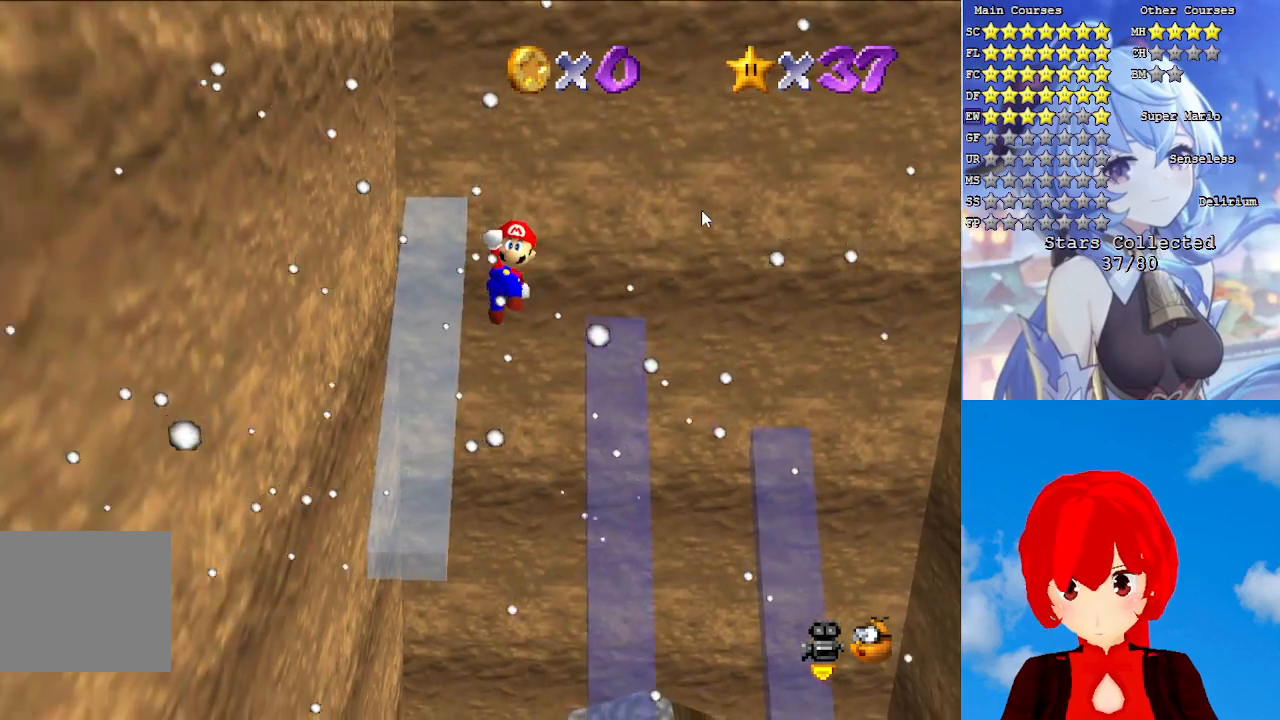
{"buttons": ["CROSS", "SQUARE"], "left_stick": "up", "right_stick": "center", "events": [[333, "SQUARE", "down"], [467, "left_stick", "up"]]}
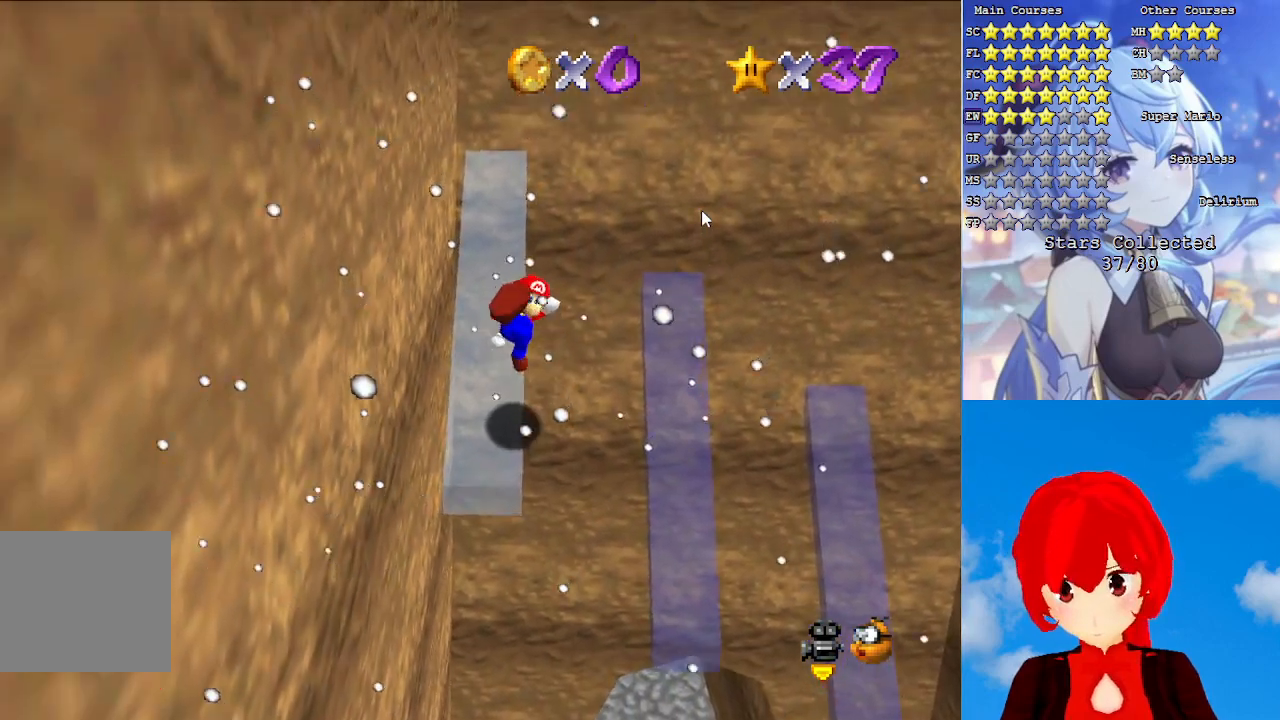
{"buttons": ["CROSS"], "left_stick": "up", "right_stick": "center", "events": [[17, "SQUARE", "up"], [67, "CROSS", "up"], [350, "CROSS", "down"]]}
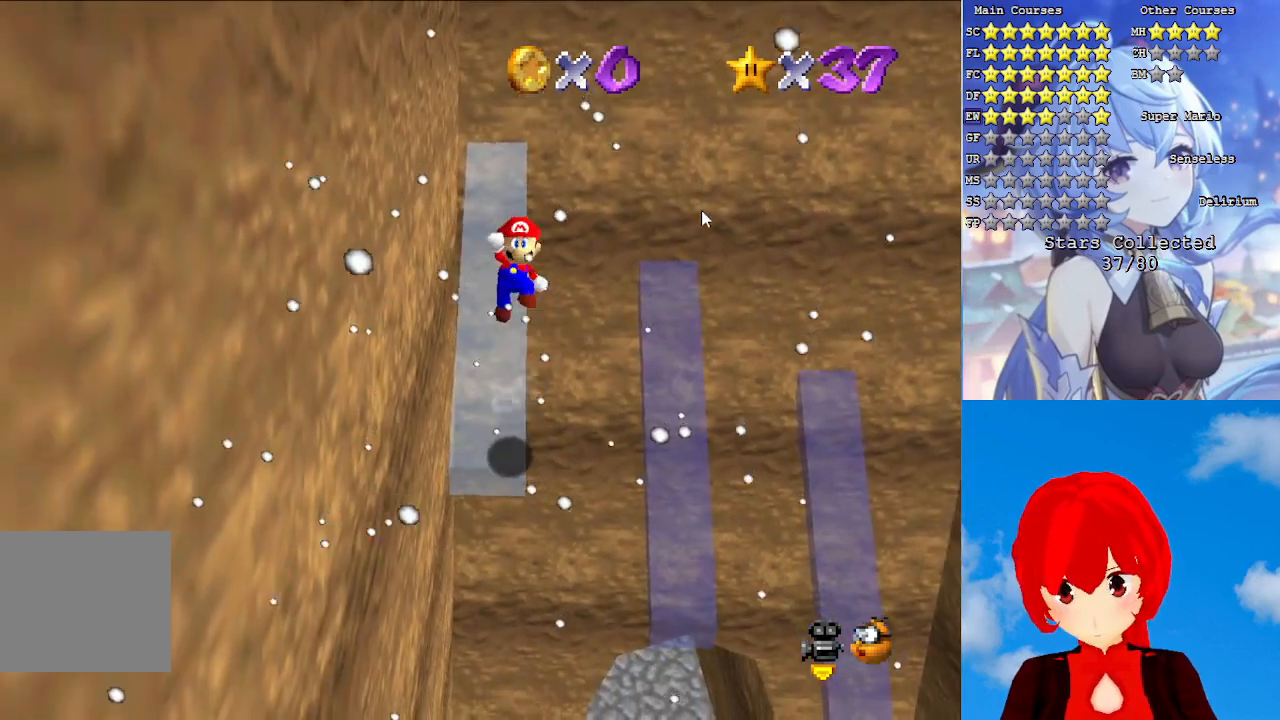
{"buttons": ["CROSS"], "left_stick": "up", "right_stick": "center", "events": []}
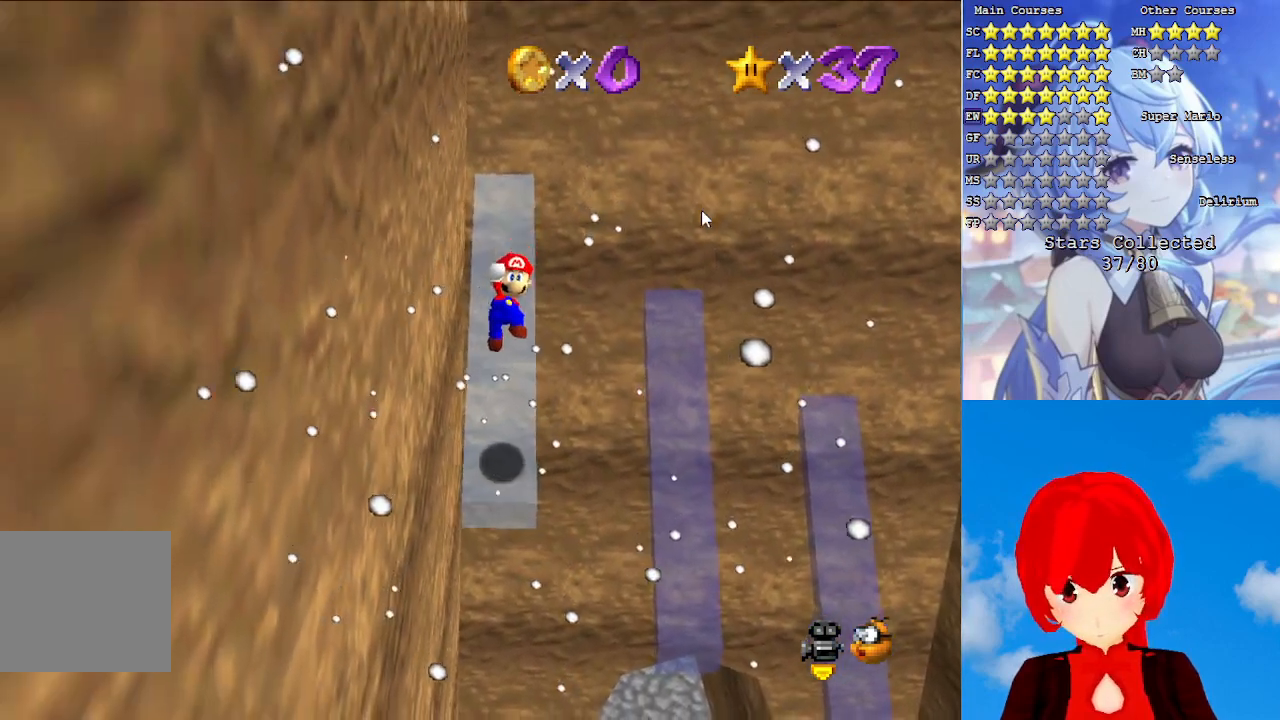
{"buttons": [], "left_stick": "up", "right_stick": "center", "events": [[17, "SQUARE", "down"], [150, "SQUARE", "up"], [167, "CROSS", "up"]]}
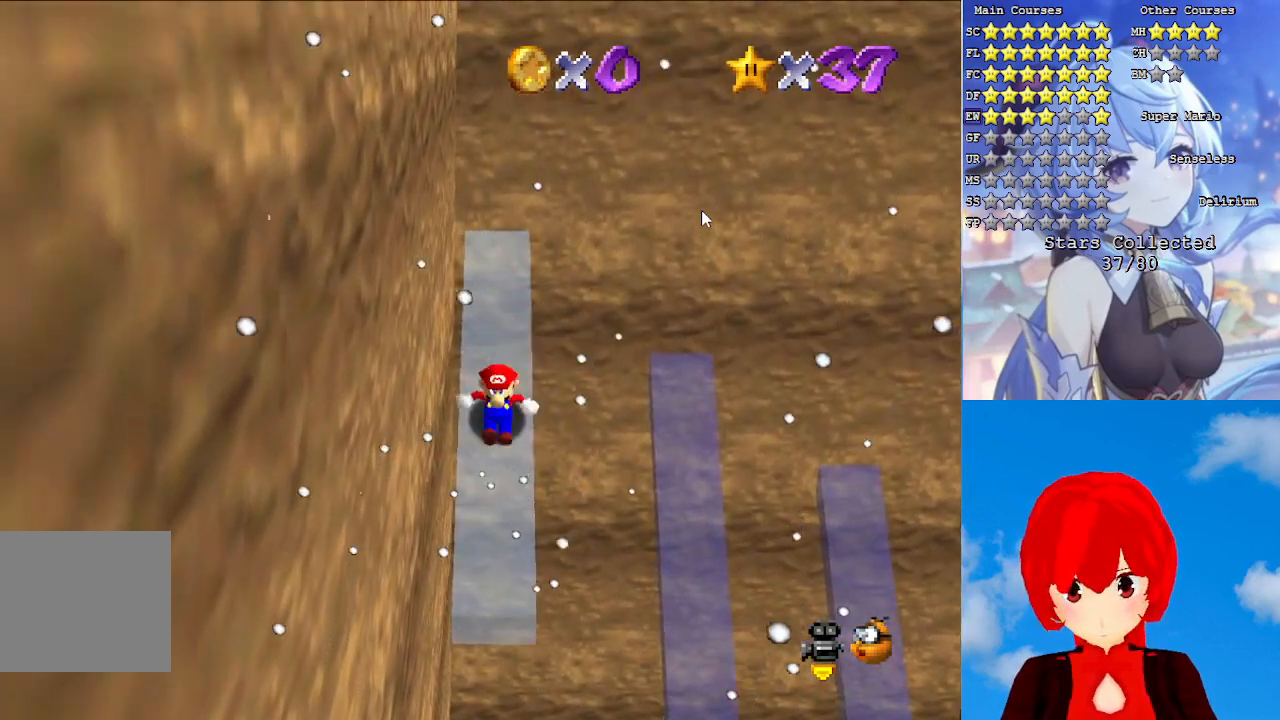
{"buttons": ["CROSS"], "left_stick": "up", "right_stick": "center", "events": [[150, "CROSS", "down"]]}
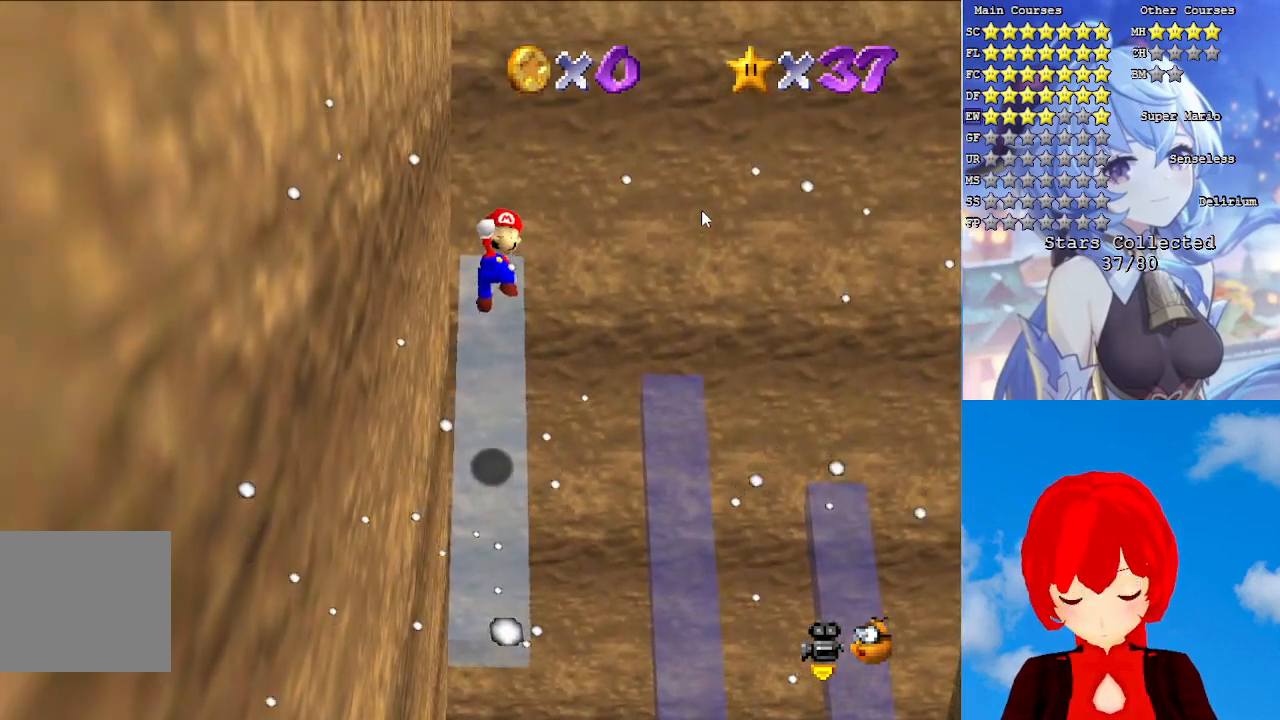
{"buttons": ["R1"], "left_stick": "up", "right_stick": "center", "events": [[50, "left_stick", "center"], [167, "left_stick", "up"], [200, "SQUARE", "down"], [233, "R1", "down"], [300, "SQUARE", "up"], [333, "CROSS", "up"], [333, "R1", "up"], [400, "R1", "down"]]}
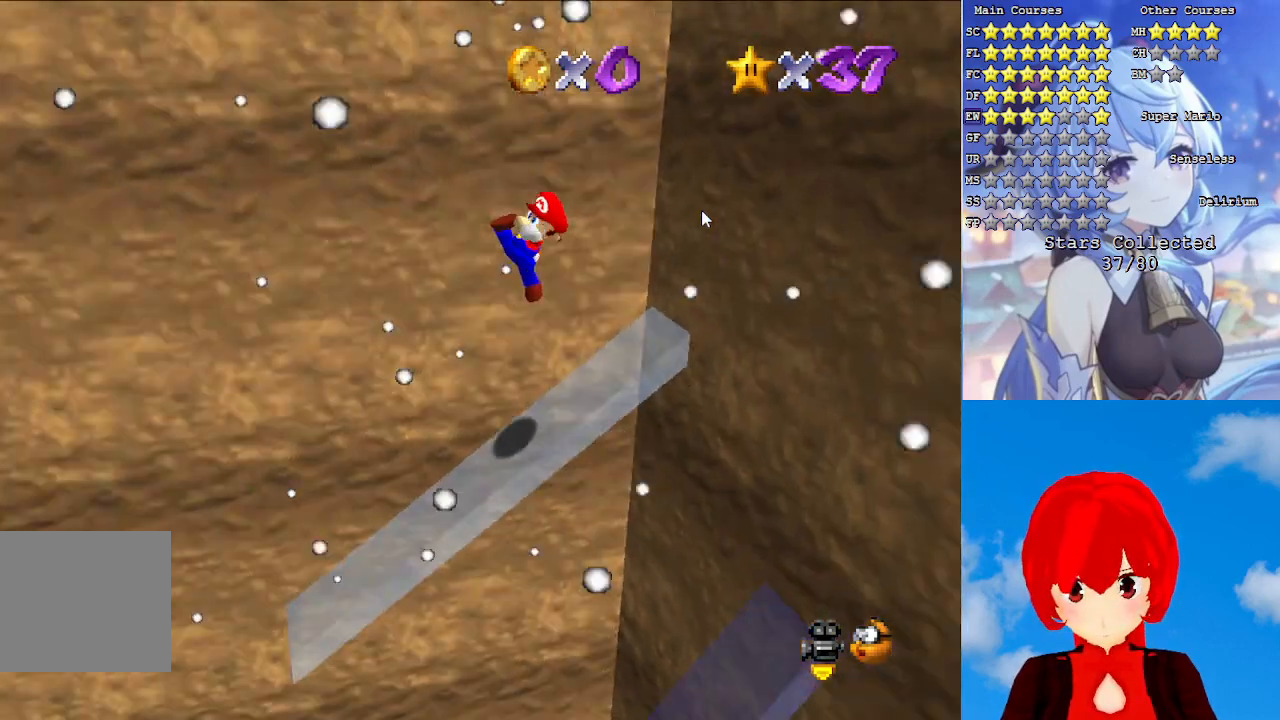
{"buttons": ["CROSS"], "left_stick": "right", "right_stick": "center", "events": [[17, "R1", "up"], [33, "left_stick", "up-right"], [217, "left_stick", "center"], [367, "CROSS", "down"], [417, "left_stick", "right"]]}
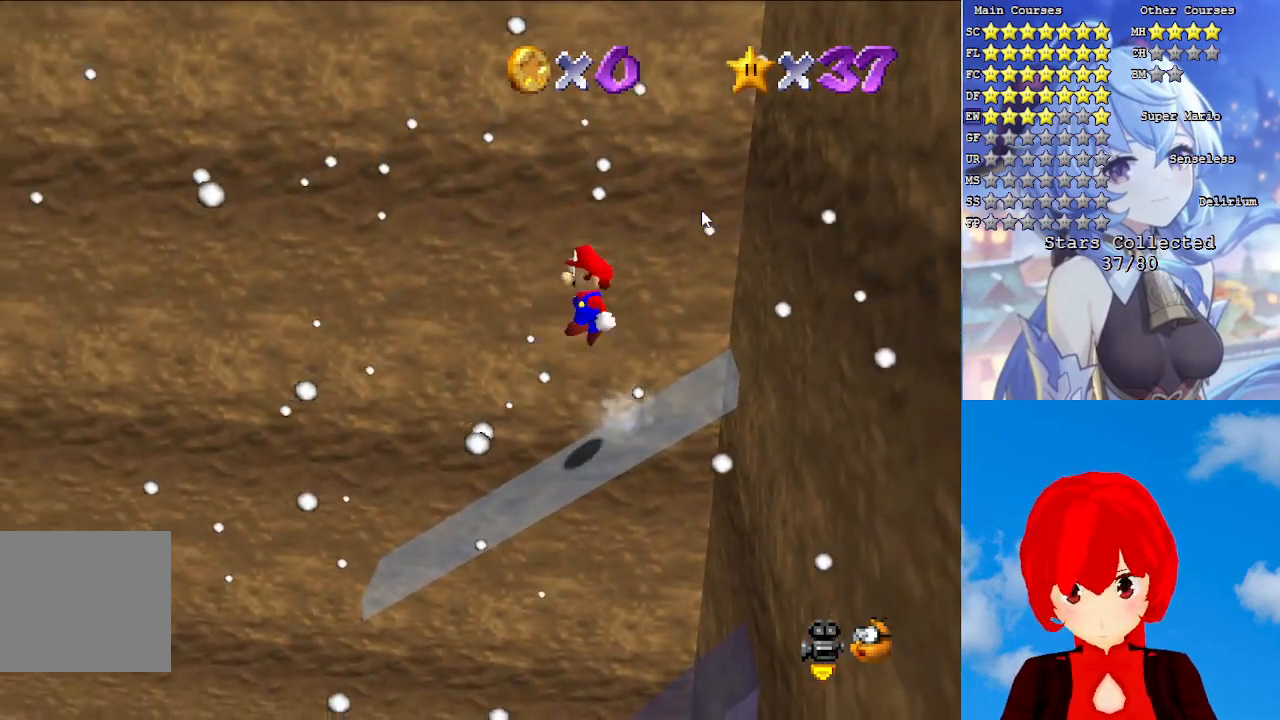
{"buttons": ["CROSS"], "left_stick": "right", "right_stick": "center", "events": [[167, "left_stick", "center"], [217, "left_stick", "right"], [367, "left_stick", "center"], [433, "left_stick", "right"]]}
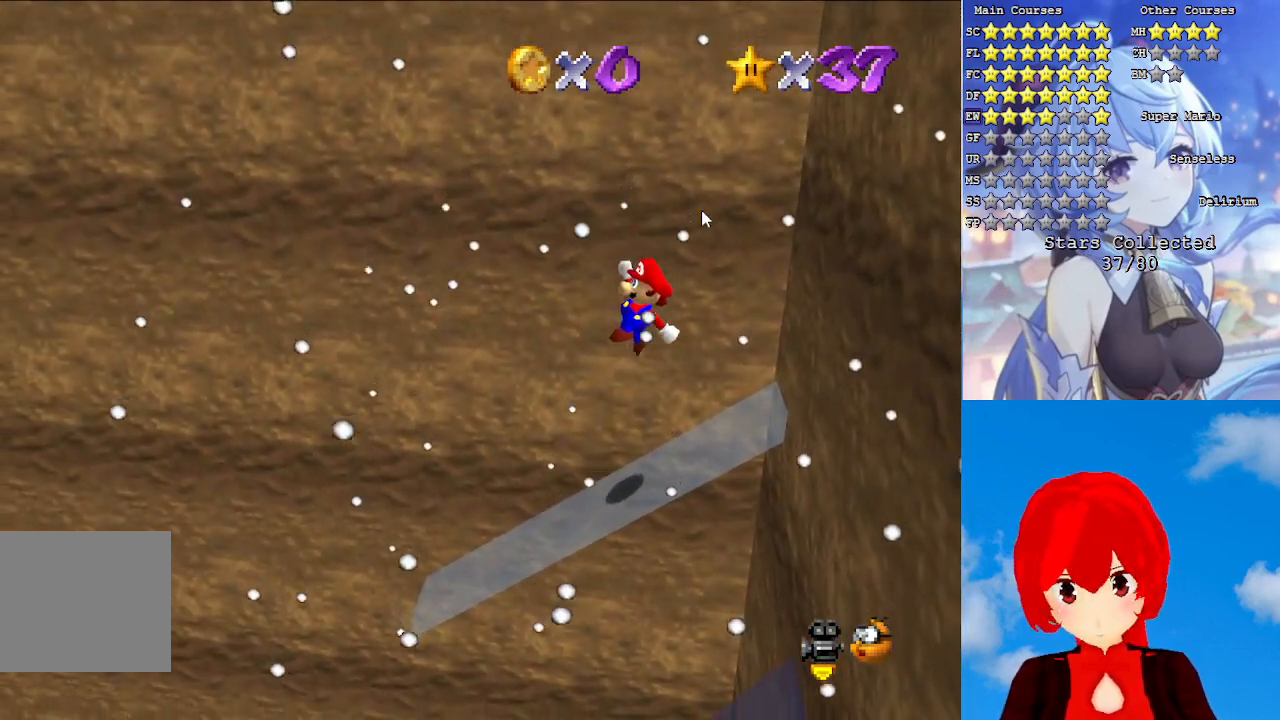
{"buttons": [], "left_stick": "left", "right_stick": "center", "events": [[100, "SQUARE", "down"], [250, "SQUARE", "up"], [267, "CROSS", "up"], [283, "left_stick", "center"], [483, "left_stick", "left"]]}
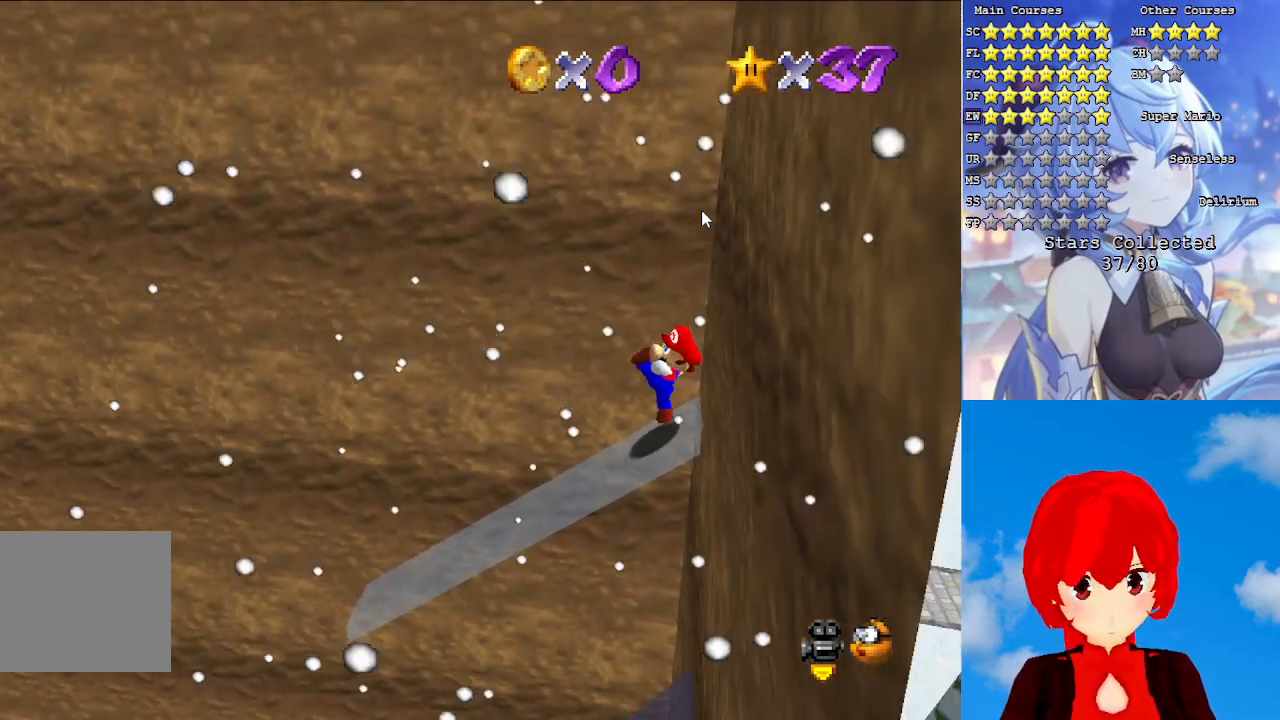
{"buttons": ["CROSS"], "left_stick": "left", "right_stick": "center", "events": [[500, "CROSS", "down"]]}
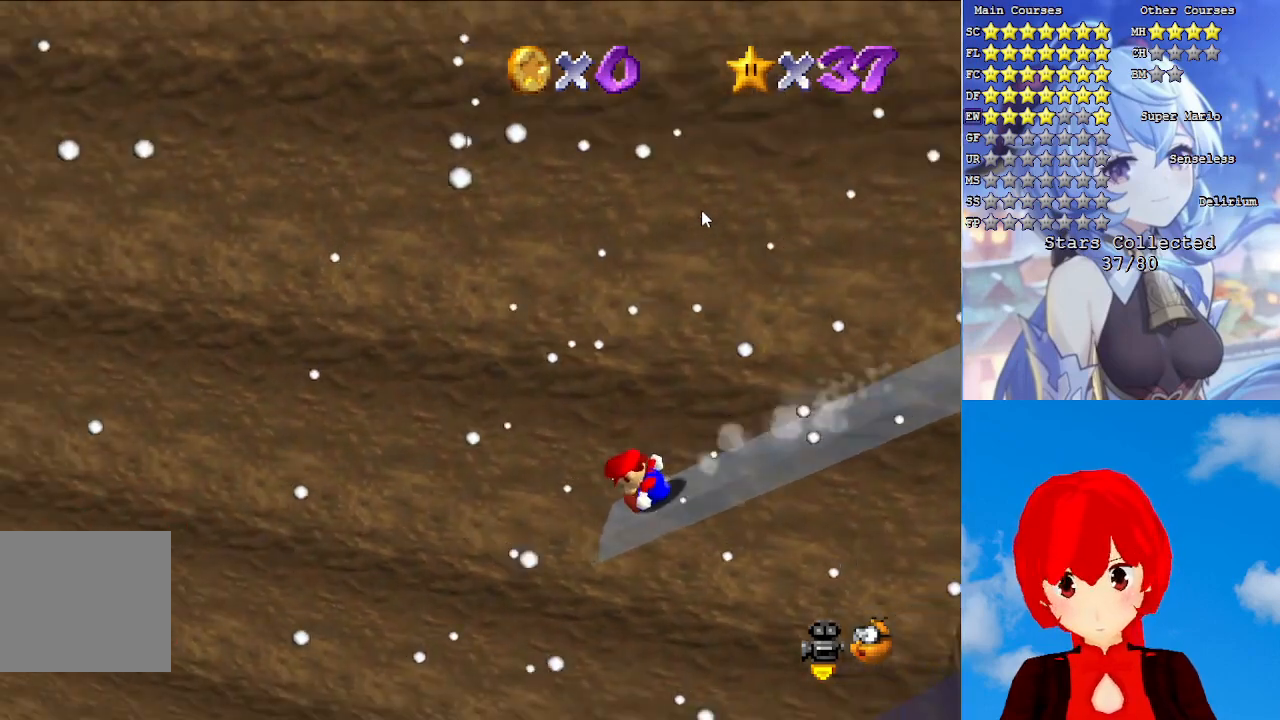
{"buttons": ["CROSS"], "left_stick": "left", "right_stick": "center", "events": []}
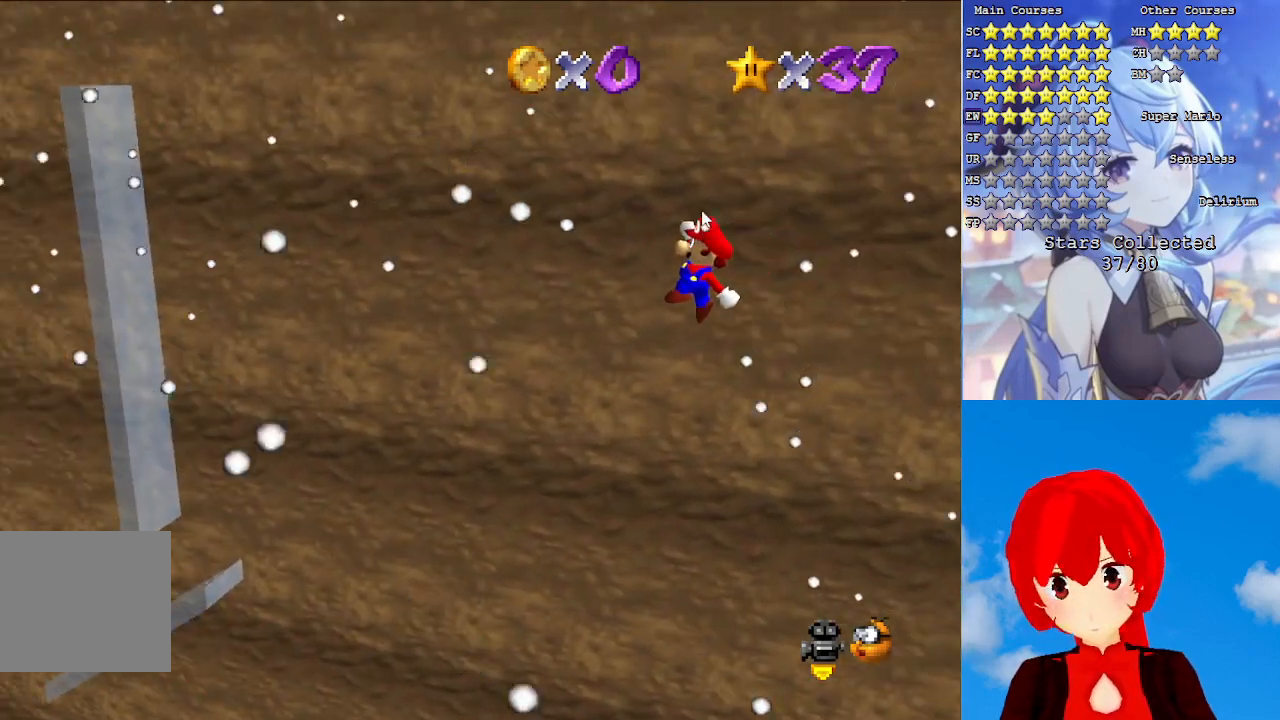
{"buttons": [], "left_stick": "center", "right_stick": "center", "events": [[350, "CROSS", "up"], [367, "left_stick", "center"]]}
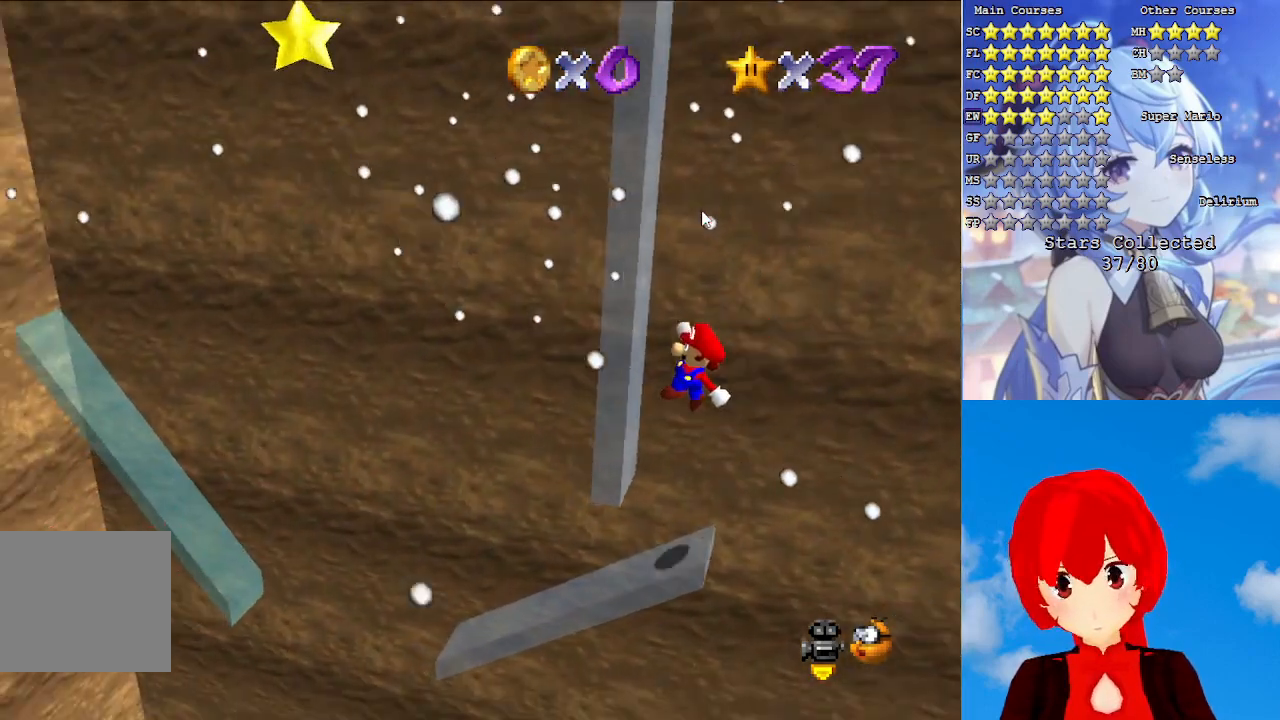
{"buttons": [], "left_stick": "center", "right_stick": "center", "events": [[17, "L2", "down"], [217, "L2", "up"]]}
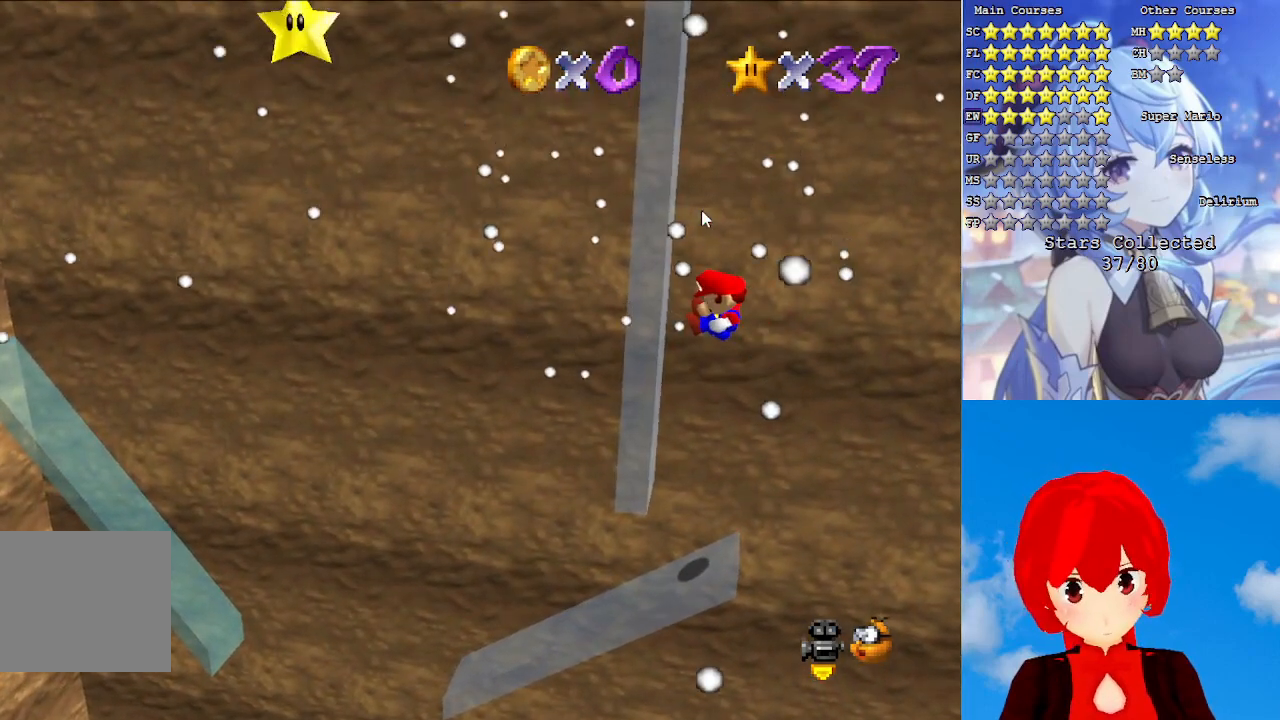
{"buttons": [], "left_stick": "center", "right_stick": "center", "events": []}
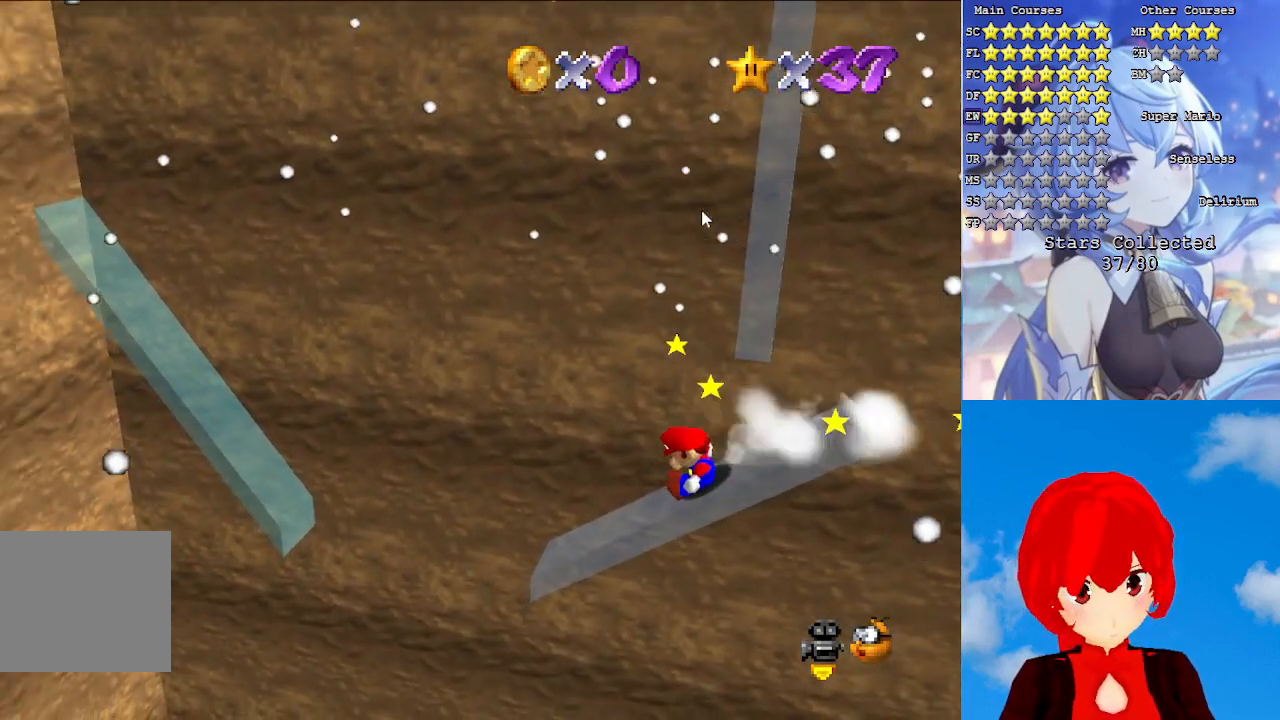
{"buttons": ["CROSS"], "left_stick": "right", "right_stick": "center", "events": [[17, "left_stick", "right"], [33, "CROSS", "down"]]}
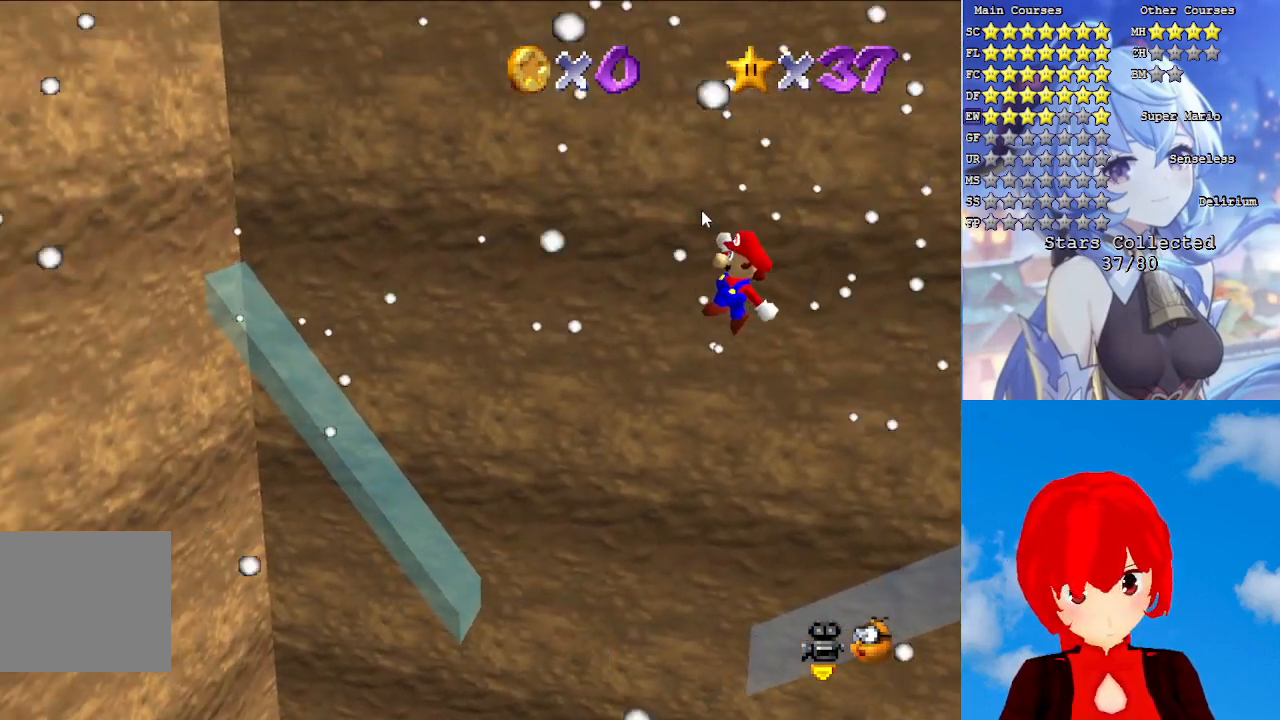
{"buttons": ["CROSS", "SQUARE"], "left_stick": "right", "right_stick": "center", "events": [[450, "SQUARE", "down"]]}
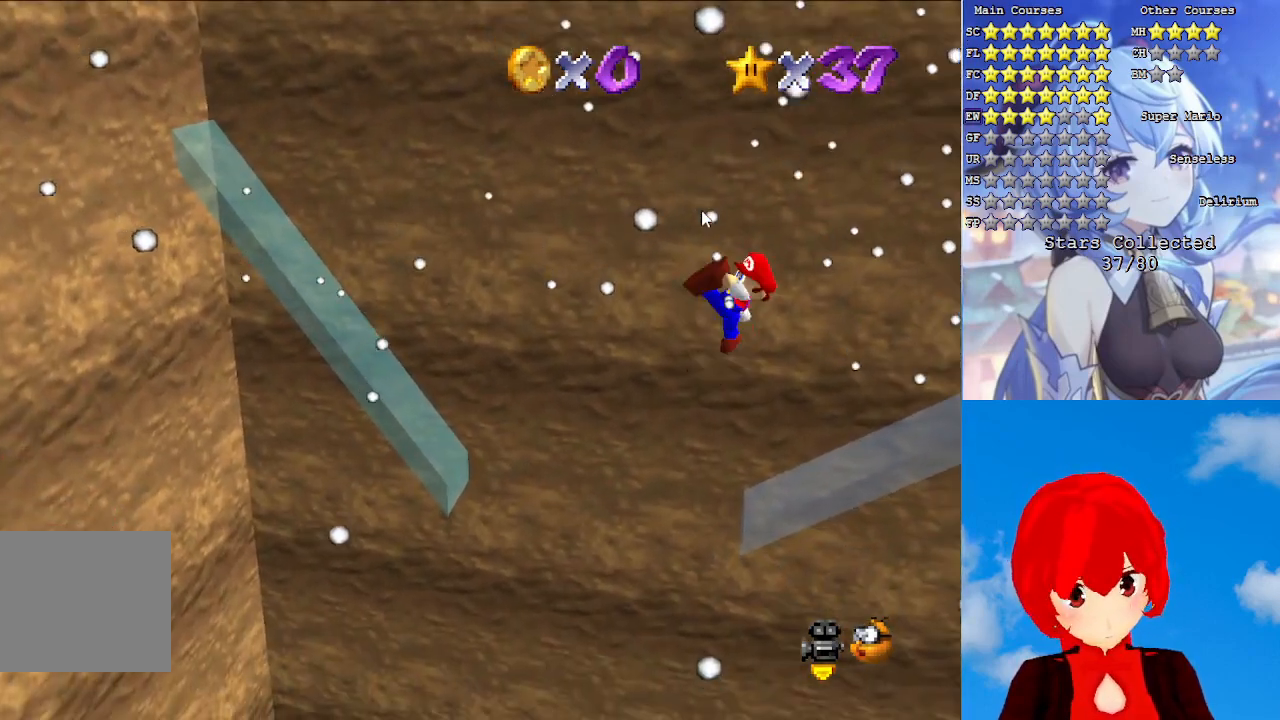
{"buttons": [], "left_stick": "right", "right_stick": "center", "events": [[133, "SQUARE", "up"], [150, "CROSS", "up"]]}
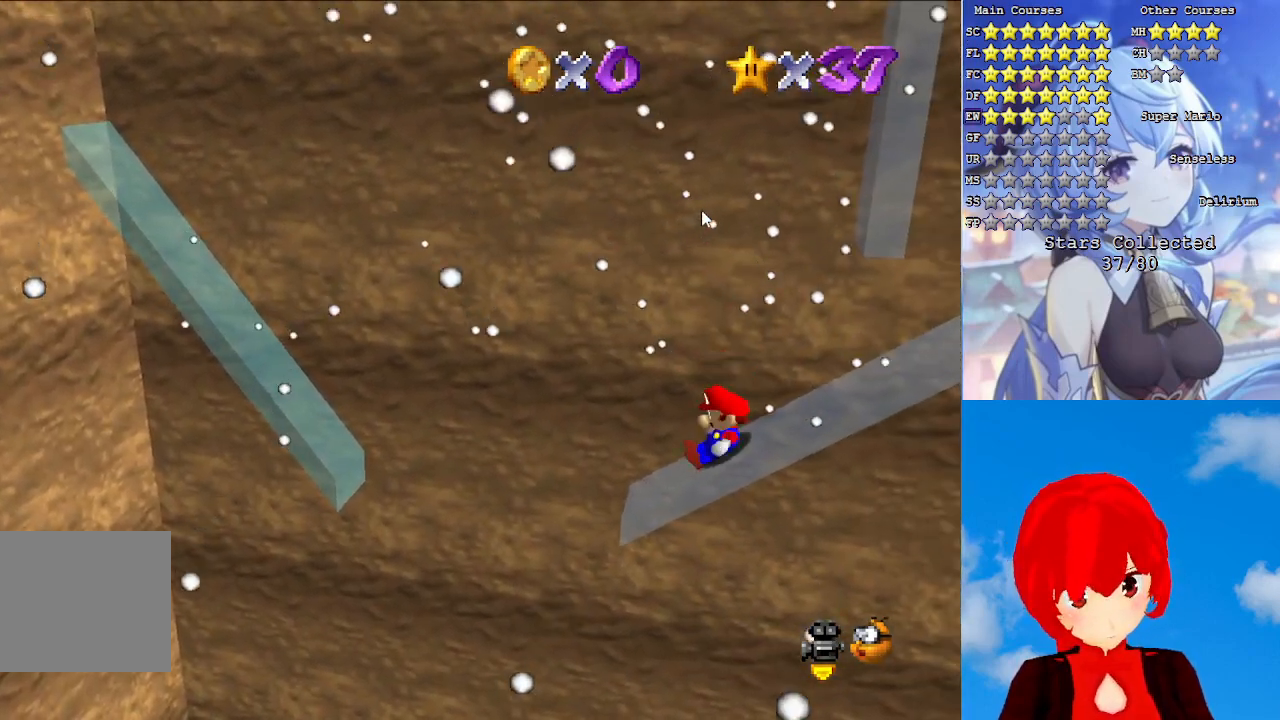
{"buttons": ["CROSS"], "left_stick": "right", "right_stick": "center", "events": [[33, "left_stick", "center"], [183, "CROSS", "down"], [183, "left_stick", "right"]]}
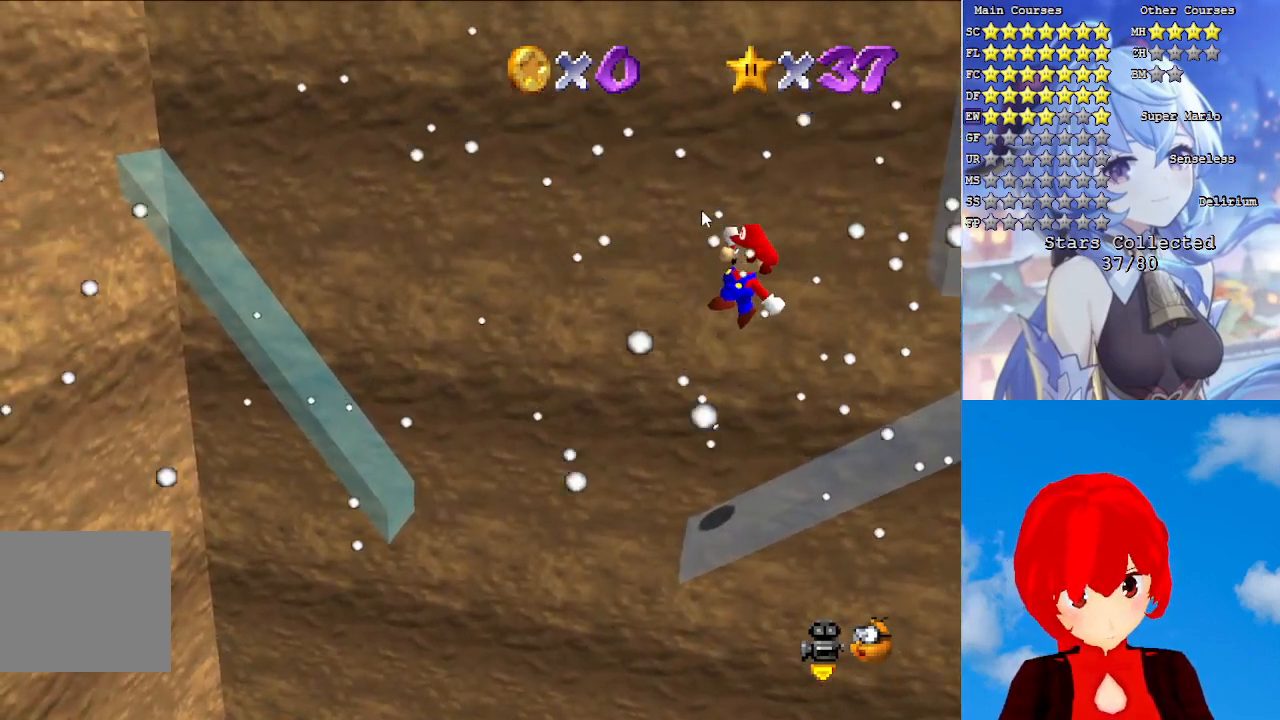
{"buttons": ["CROSS"], "left_stick": "right", "right_stick": "center", "events": [[217, "left_stick", "center"], [283, "left_stick", "right"], [367, "SQUARE", "down"], [483, "SQUARE", "up"]]}
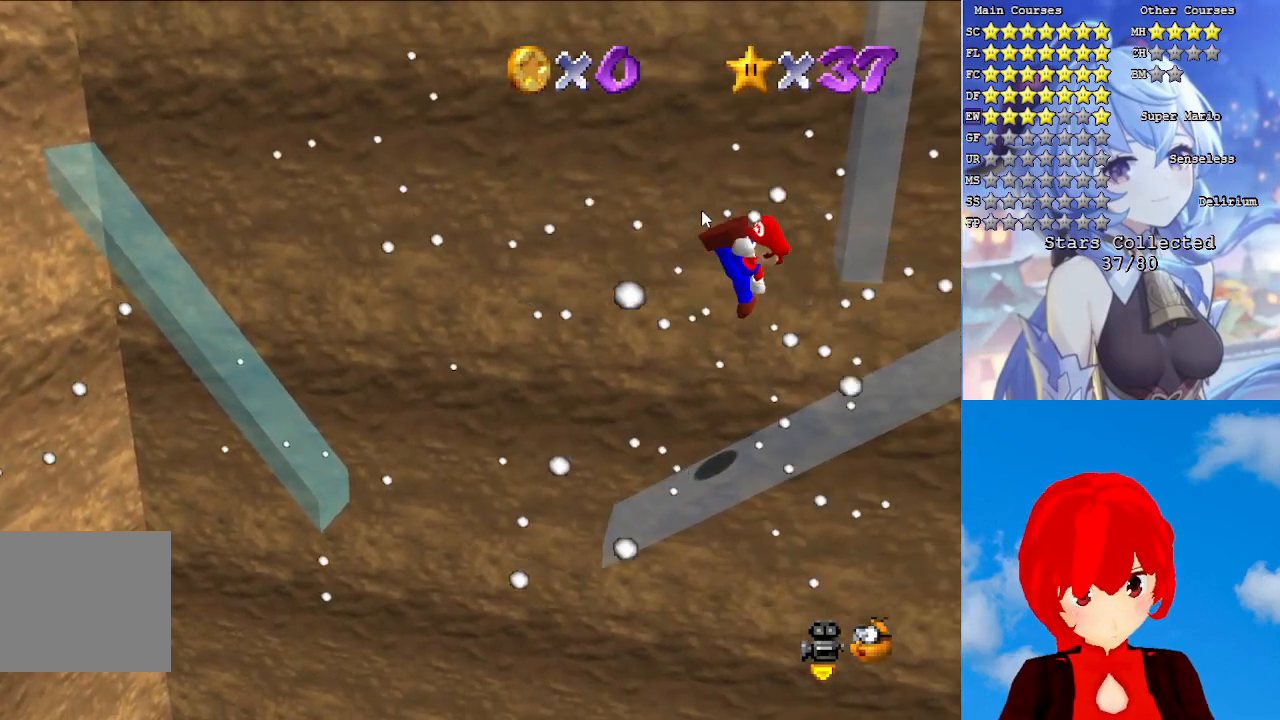
{"buttons": [], "left_stick": "center", "right_stick": "center", "events": [[17, "CROSS", "up"], [200, "left_stick", "center"]]}